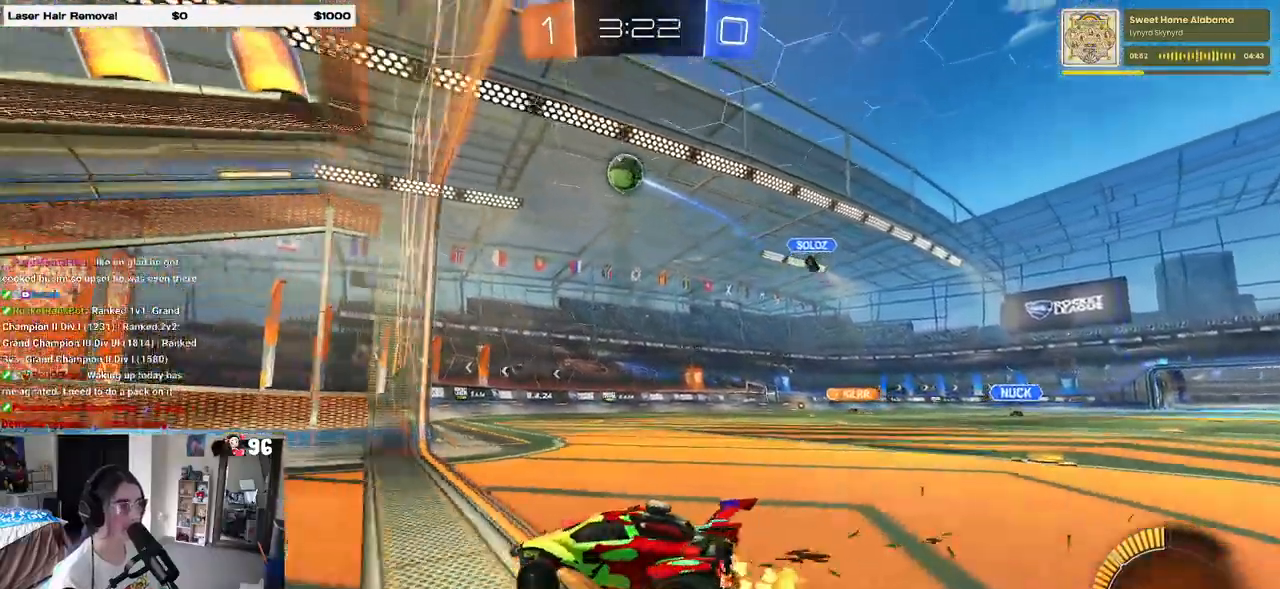
Gameplay with a controller (PlayStation layout); each line is a JSON object with the inputs held at the frame after it. "events" lists button and stick changes between this image and that frame as [ms after this image, input, new state], when the widget could be followed in between.
{"buttons": ["R2"], "left_stick": "right", "right_stick": "center", "events": [[150, "SQUARE", "up"]]}
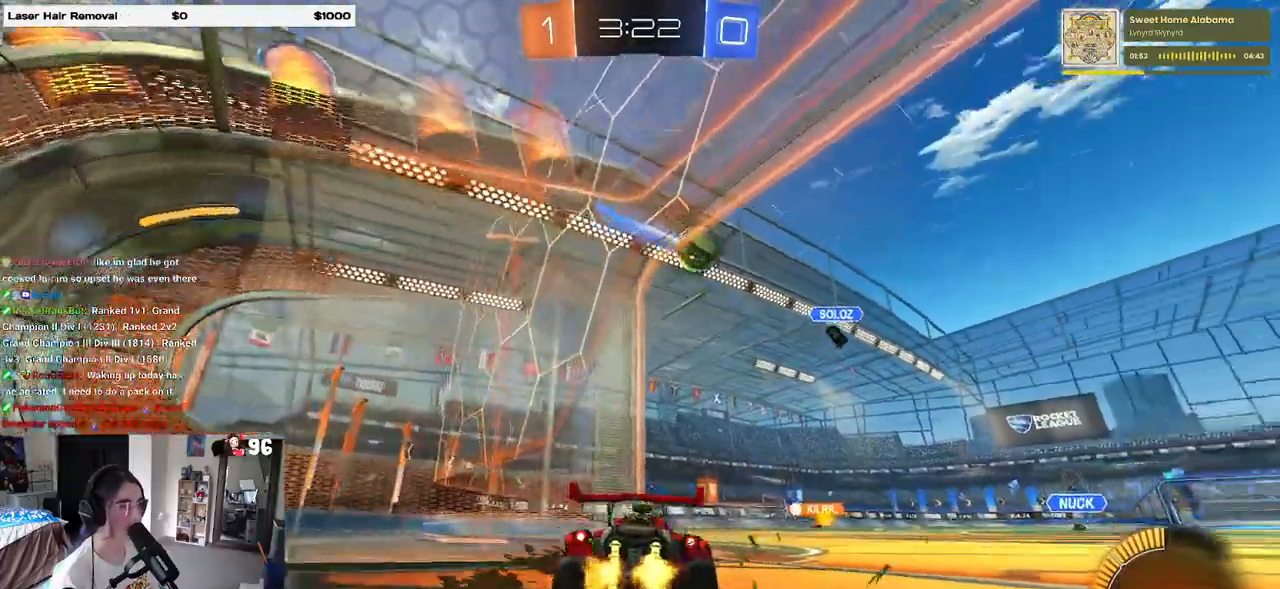
{"buttons": ["R2"], "left_stick": "right", "right_stick": "center", "events": []}
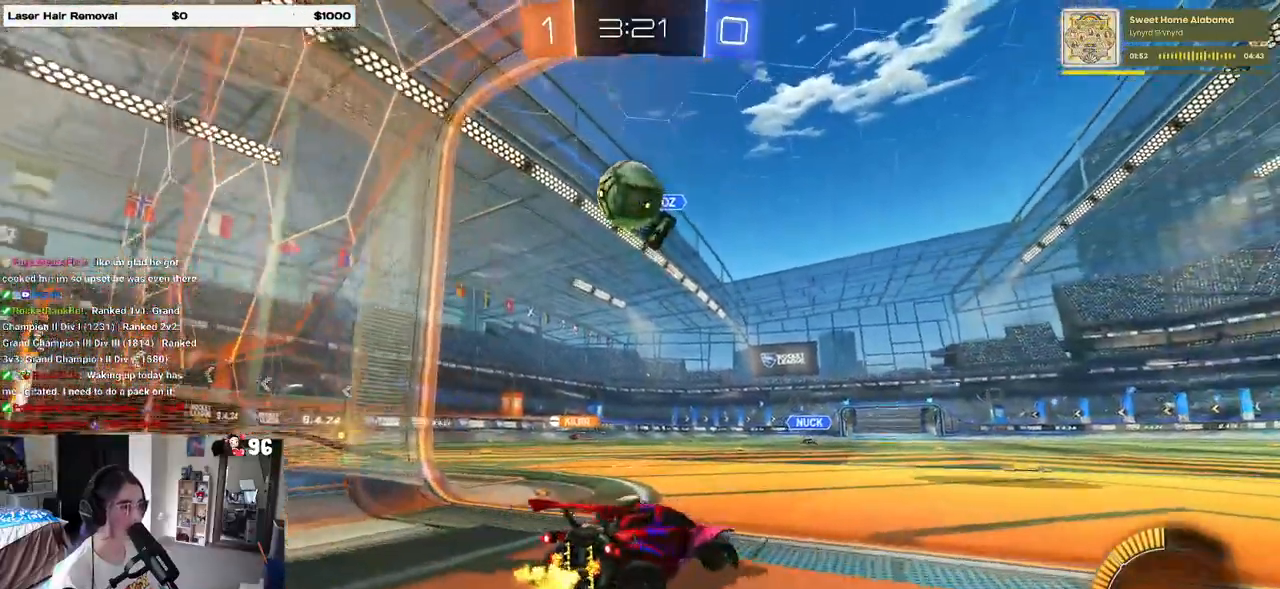
{"buttons": [], "left_stick": "center", "right_stick": "center", "events": [[83, "R2", "up"], [83, "left_stick", "down-right"], [100, "L2", "down"], [183, "left_stick", "center"], [200, "L2", "up"]]}
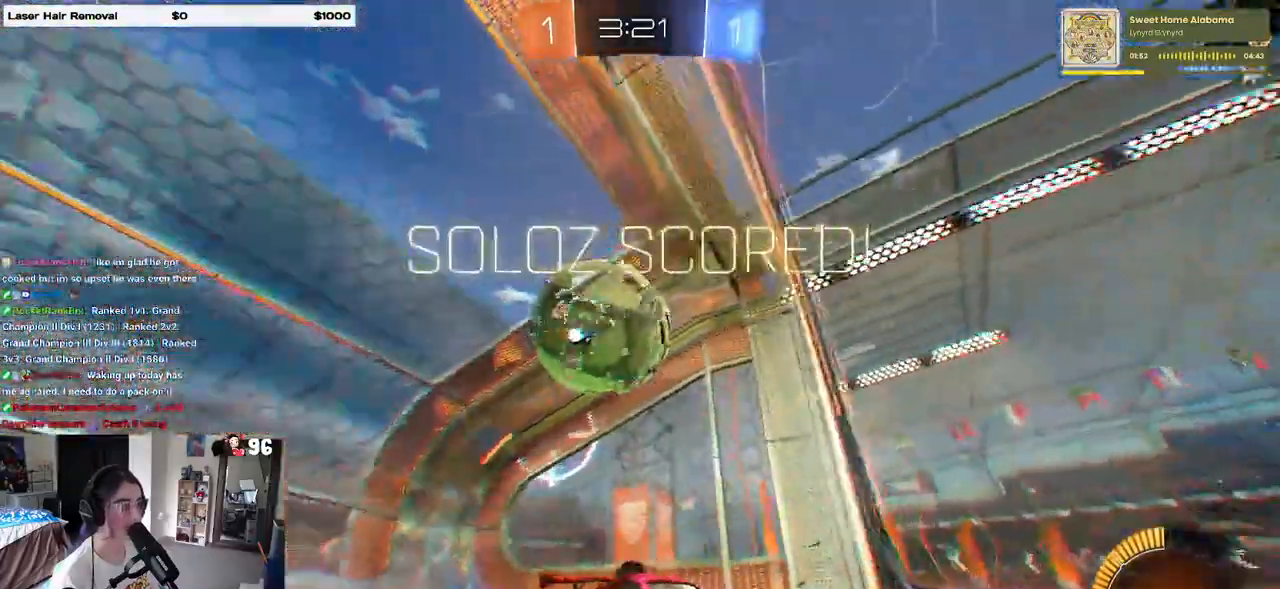
{"buttons": ["R3"], "left_stick": "center", "right_stick": "center", "events": [[183, "R3", "down"]]}
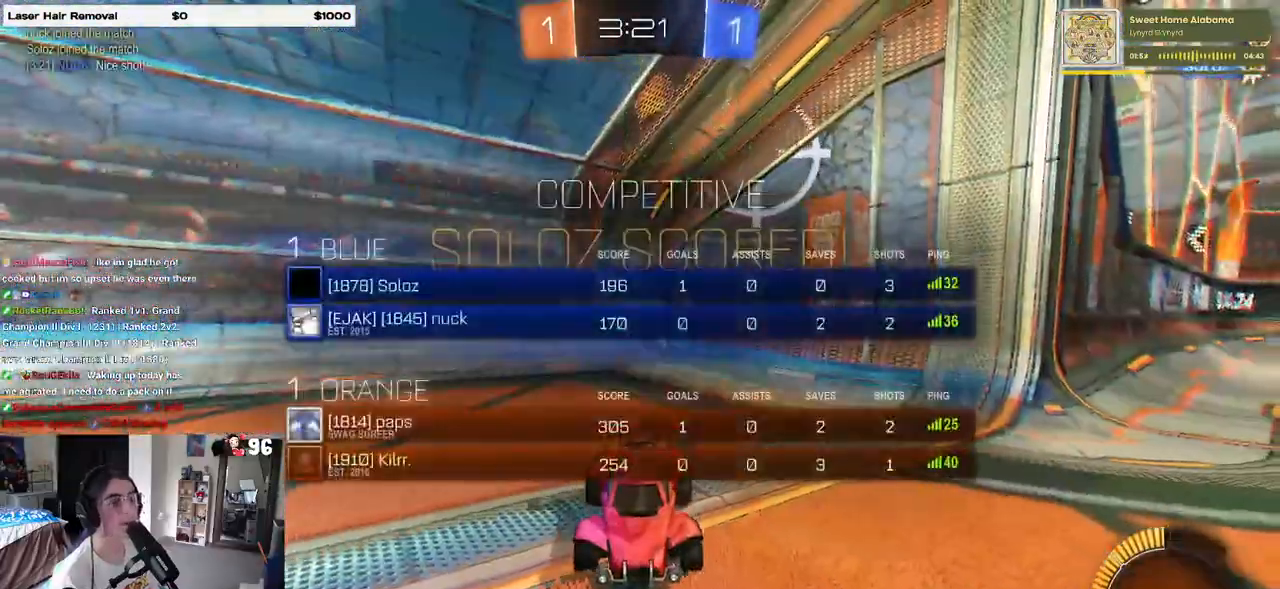
{"buttons": [], "left_stick": "center", "right_stick": "center", "events": [[67, "R3", "up"]]}
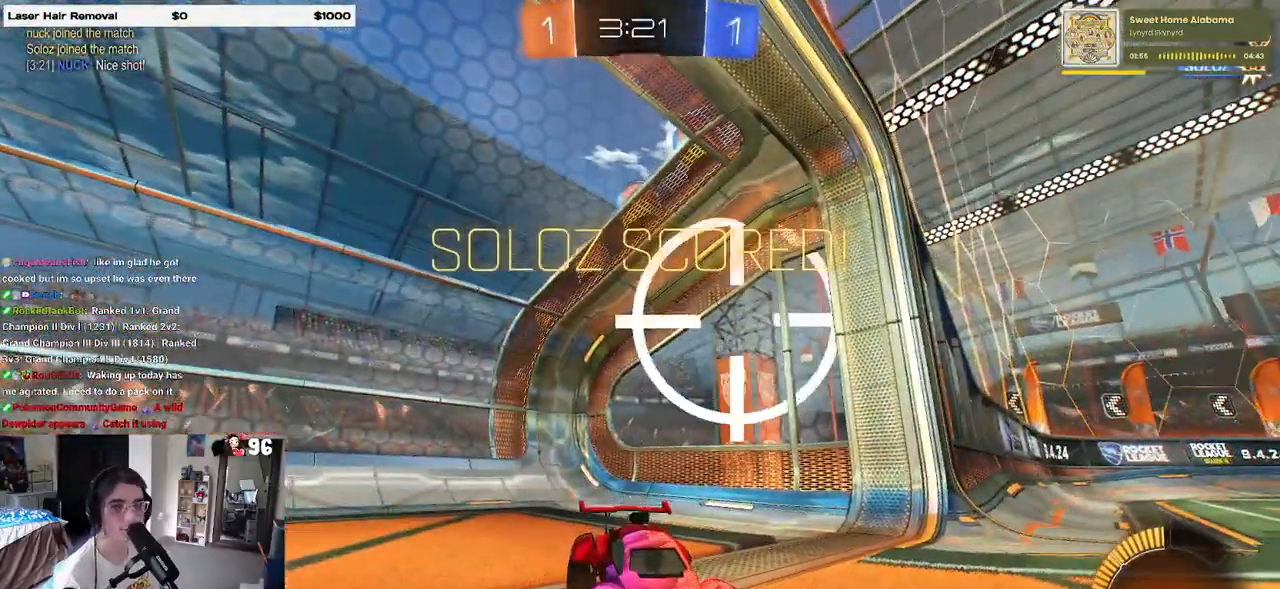
{"buttons": [], "left_stick": "center", "right_stick": "center", "events": []}
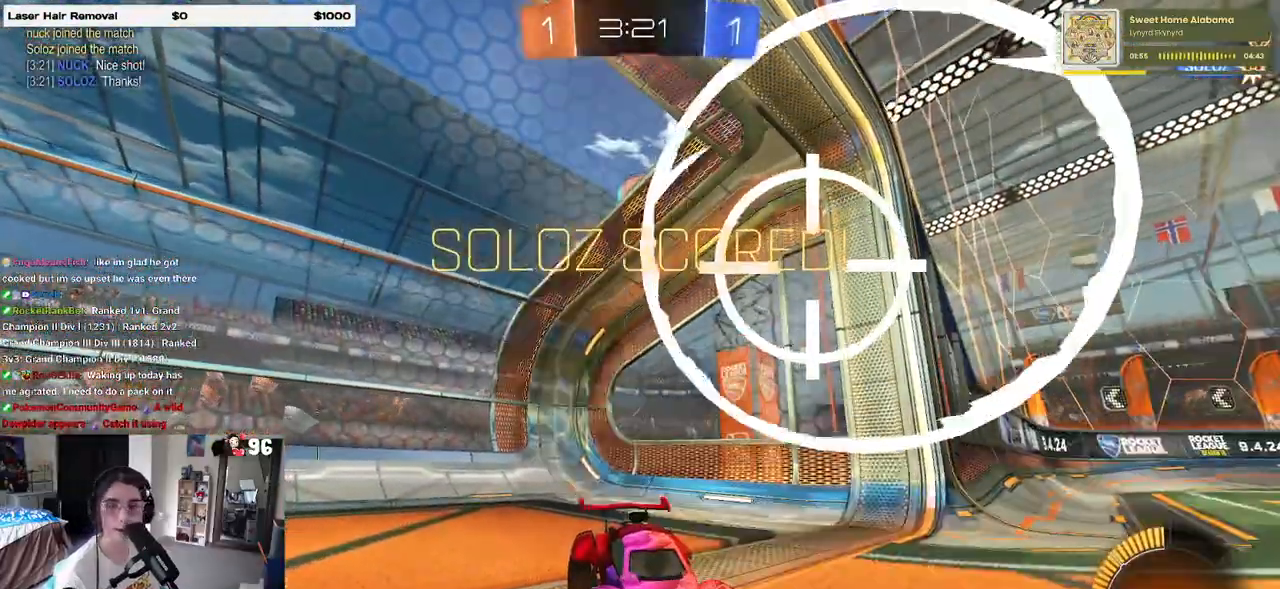
{"buttons": [], "left_stick": "center", "right_stick": "center", "events": []}
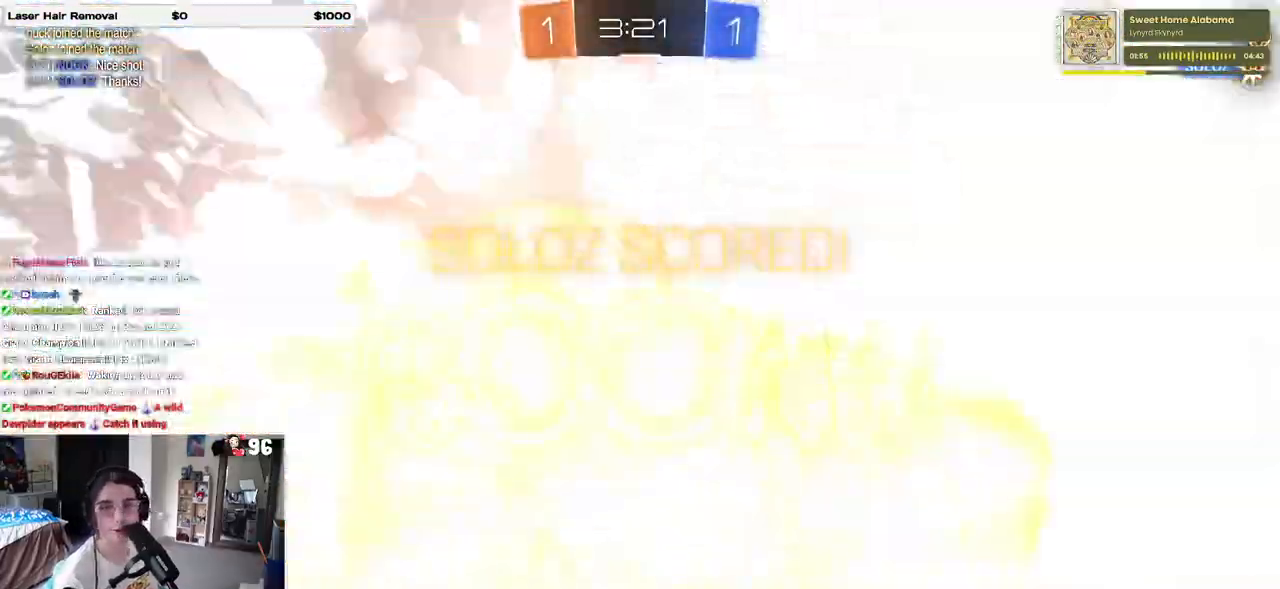
{"buttons": [], "left_stick": "center", "right_stick": "center", "events": []}
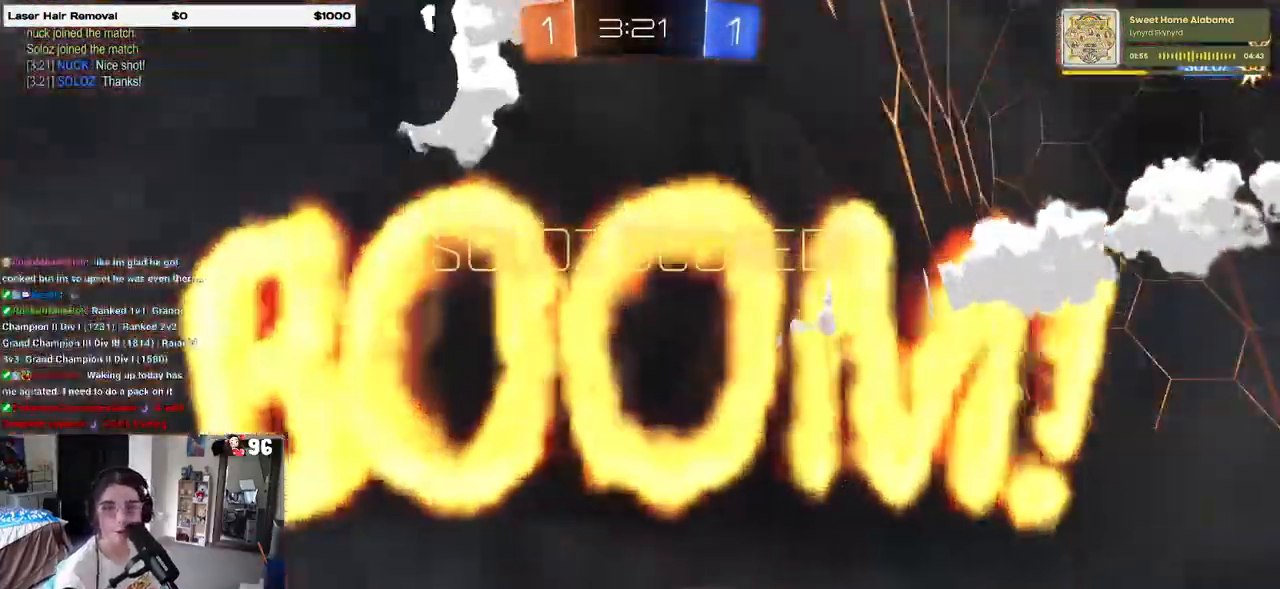
{"buttons": [], "left_stick": "center", "right_stick": "center", "events": [[383, "CROSS", "down"], [500, "CROSS", "up"]]}
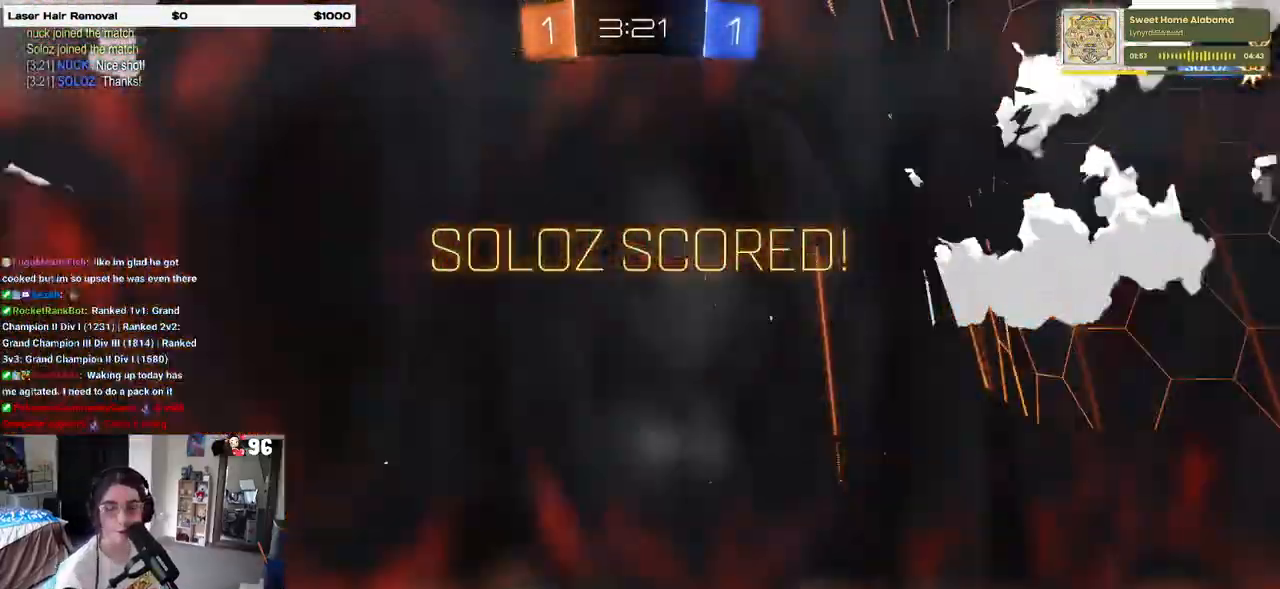
{"buttons": ["CROSS"], "left_stick": "center", "right_stick": "center", "events": [[67, "CROSS", "down"], [217, "CROSS", "up"], [300, "CROSS", "down"], [417, "CROSS", "up"], [483, "CROSS", "down"]]}
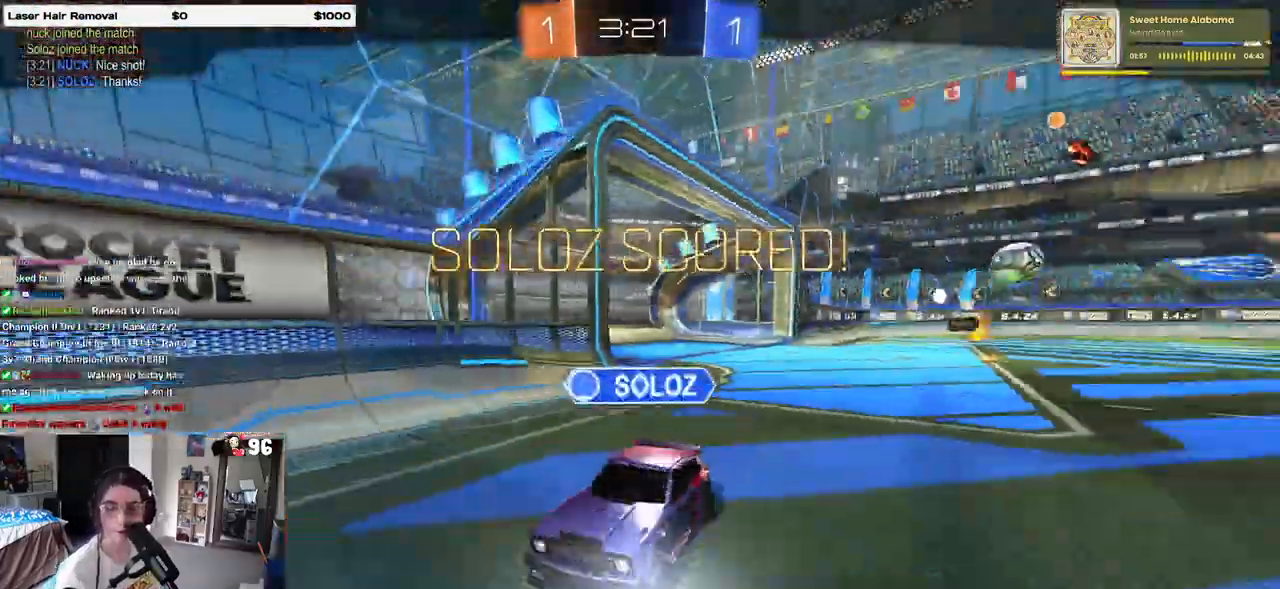
{"buttons": ["CROSS"], "left_stick": "center", "right_stick": "center", "events": [[67, "CROSS", "up"], [167, "CROSS", "down"], [250, "CROSS", "up"], [317, "CROSS", "down"], [433, "CROSS", "up"], [450, "CROSS", "down"]]}
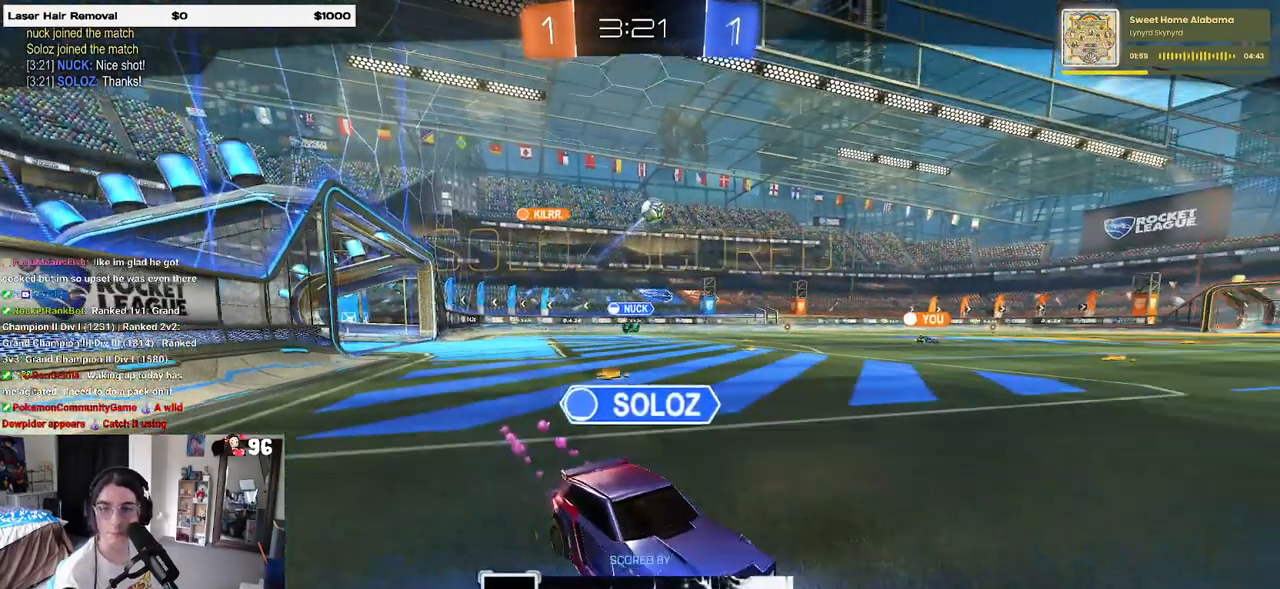
{"buttons": [], "left_stick": "center", "right_stick": "center", "events": [[117, "CROSS", "up"]]}
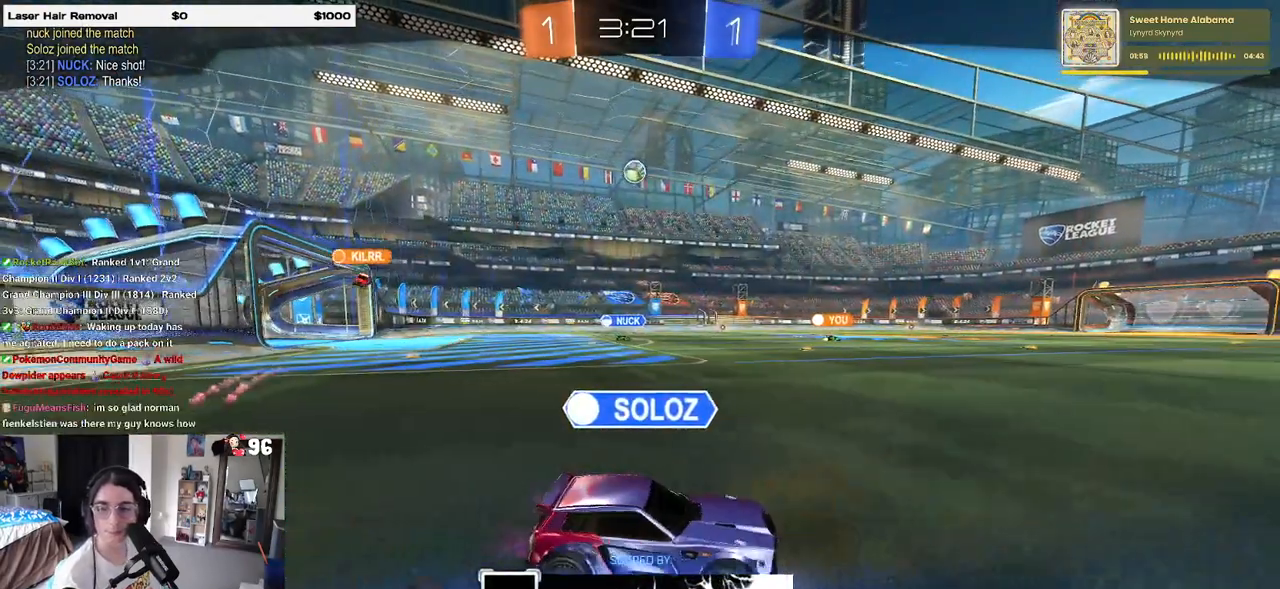
{"buttons": [], "left_stick": "center", "right_stick": "center", "events": []}
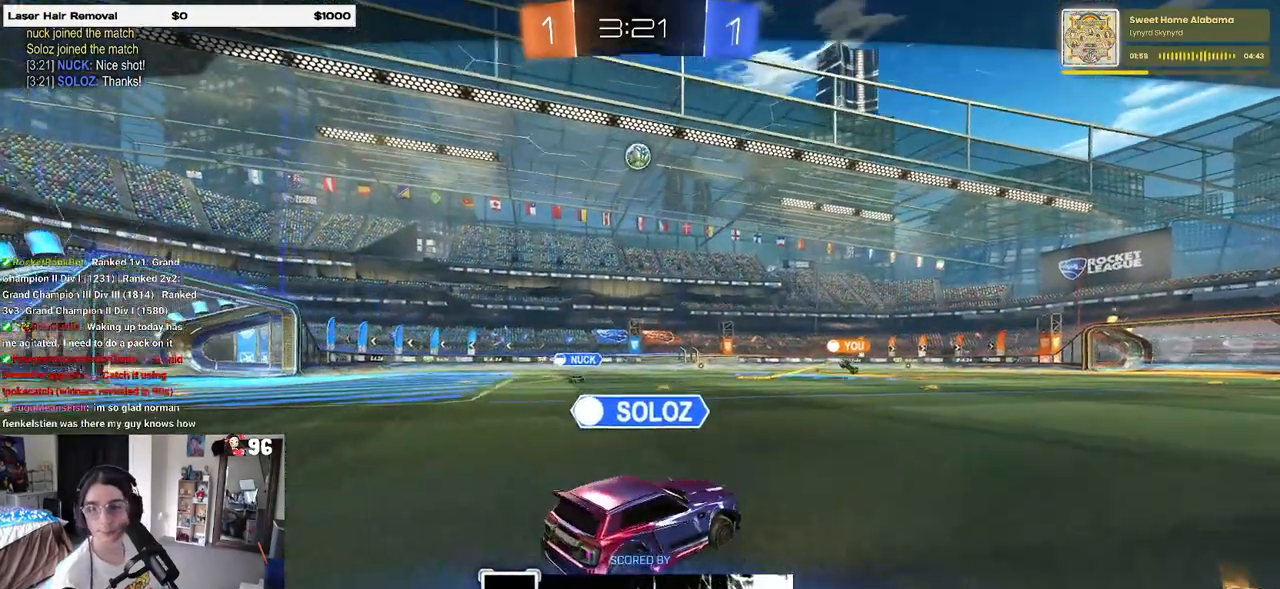
{"buttons": [], "left_stick": "center", "right_stick": "center", "events": [[100, "CROSS", "down"], [250, "CROSS", "up"], [317, "CROSS", "down"], [467, "CROSS", "up"]]}
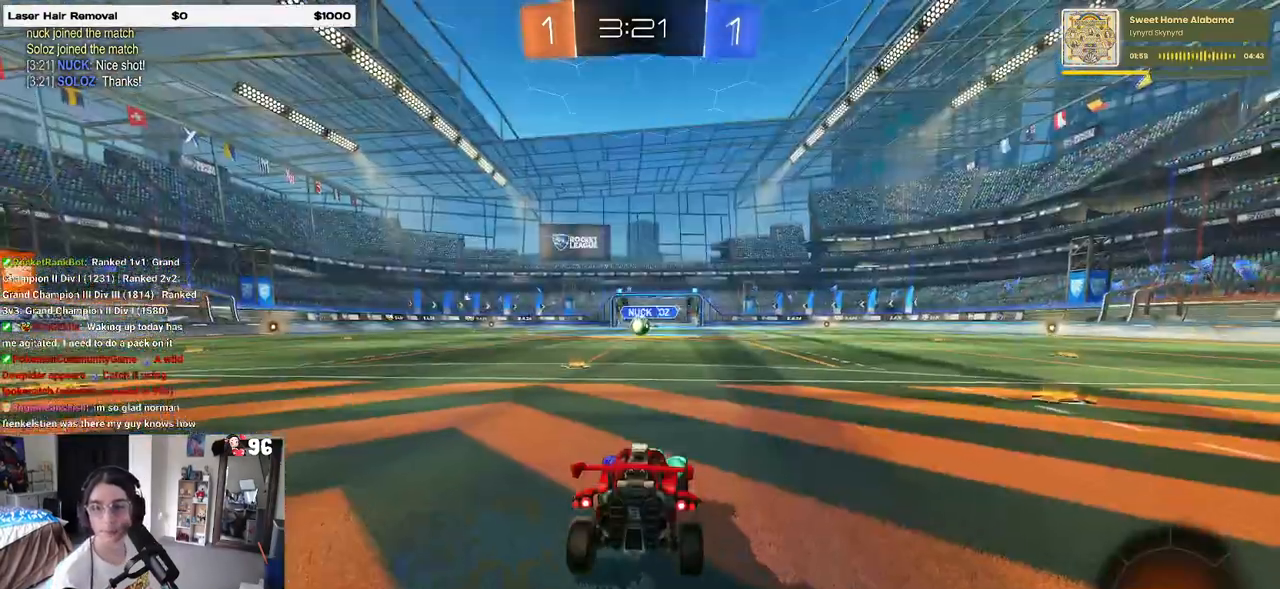
{"buttons": [], "left_stick": "center", "right_stick": "center", "events": [[17, "CROSS", "down"], [167, "CROSS", "up"], [233, "CROSS", "down"], [383, "CROSS", "up"]]}
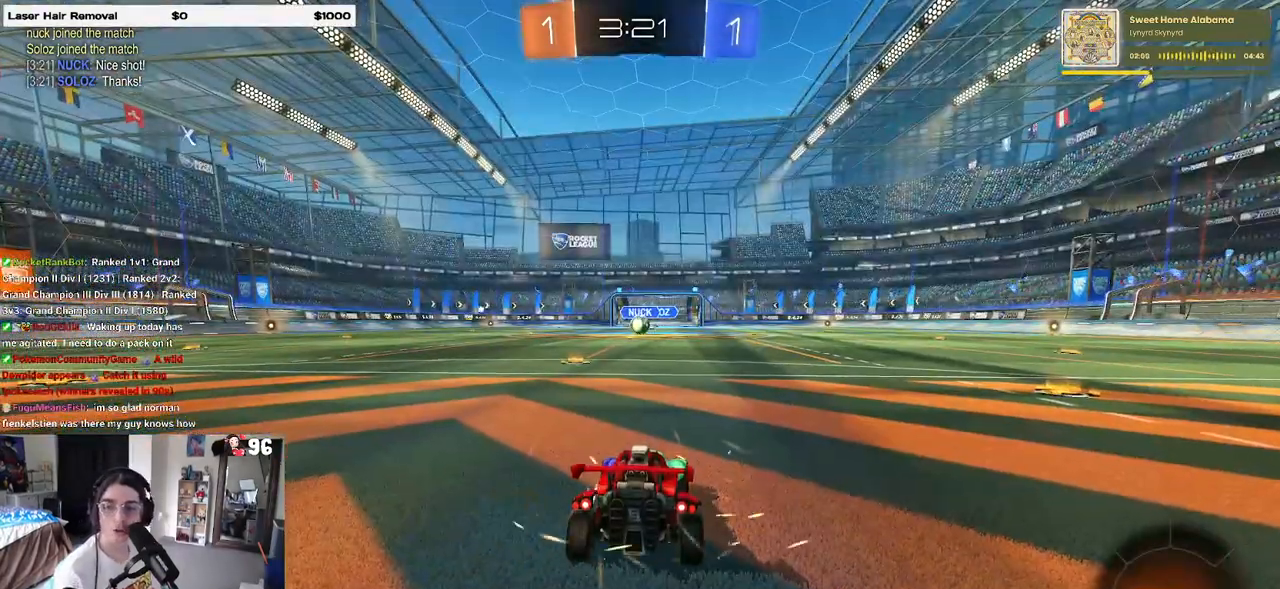
{"buttons": [], "left_stick": "center", "right_stick": "center", "events": []}
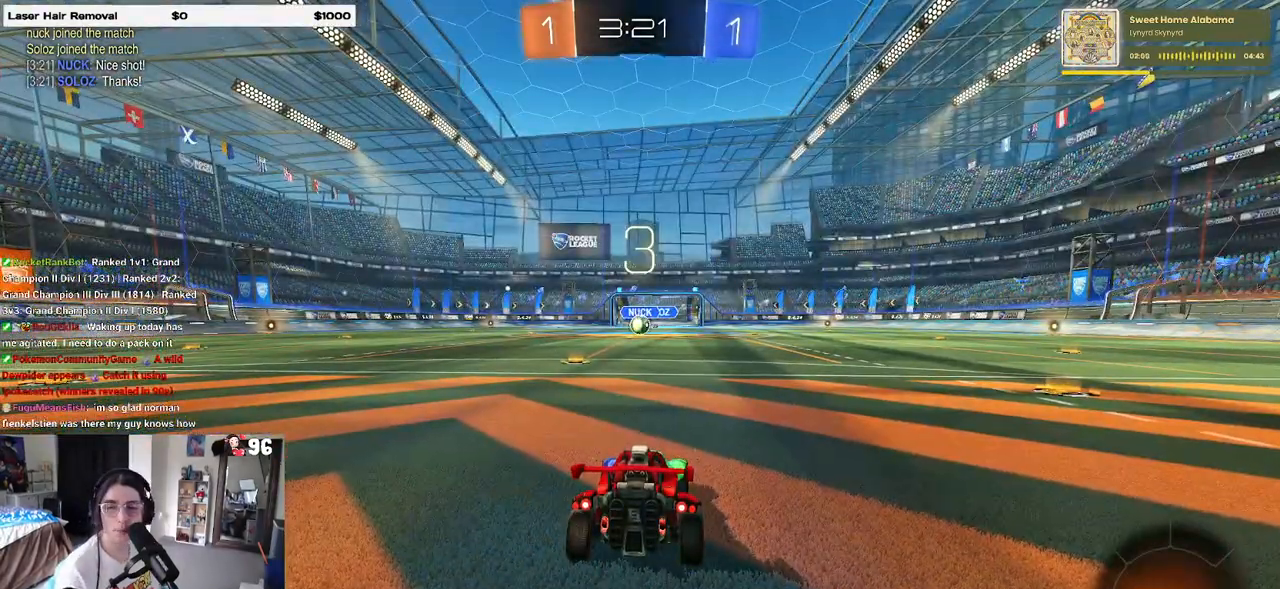
{"buttons": [], "left_stick": "center", "right_stick": "center", "events": []}
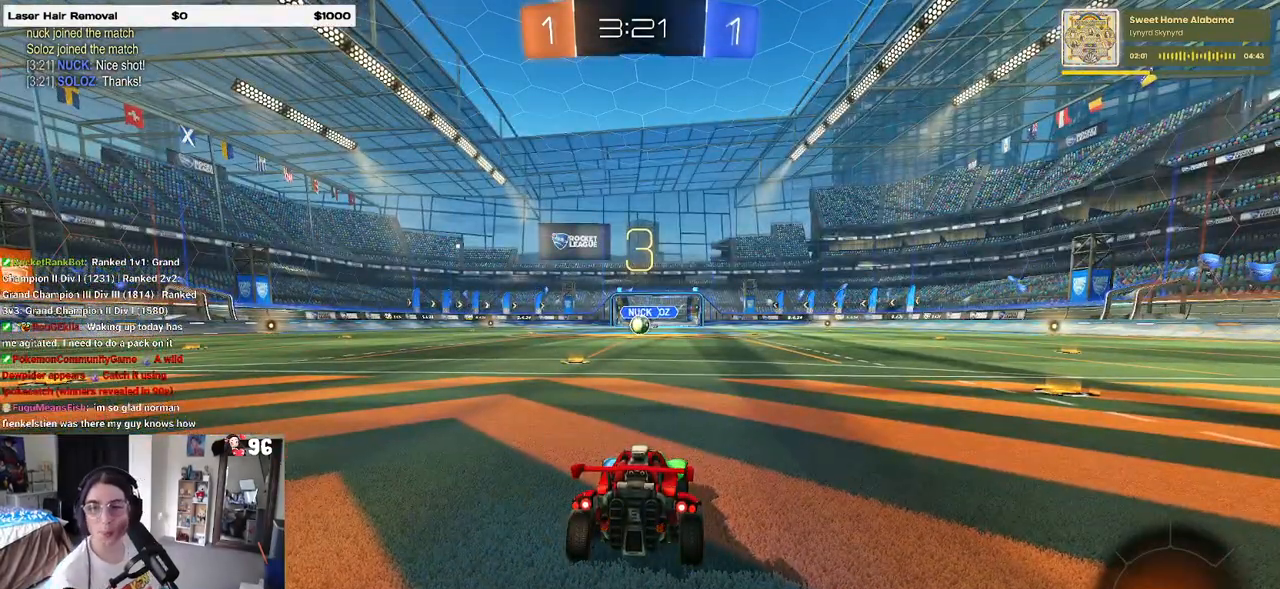
{"buttons": [], "left_stick": "center", "right_stick": "center", "events": []}
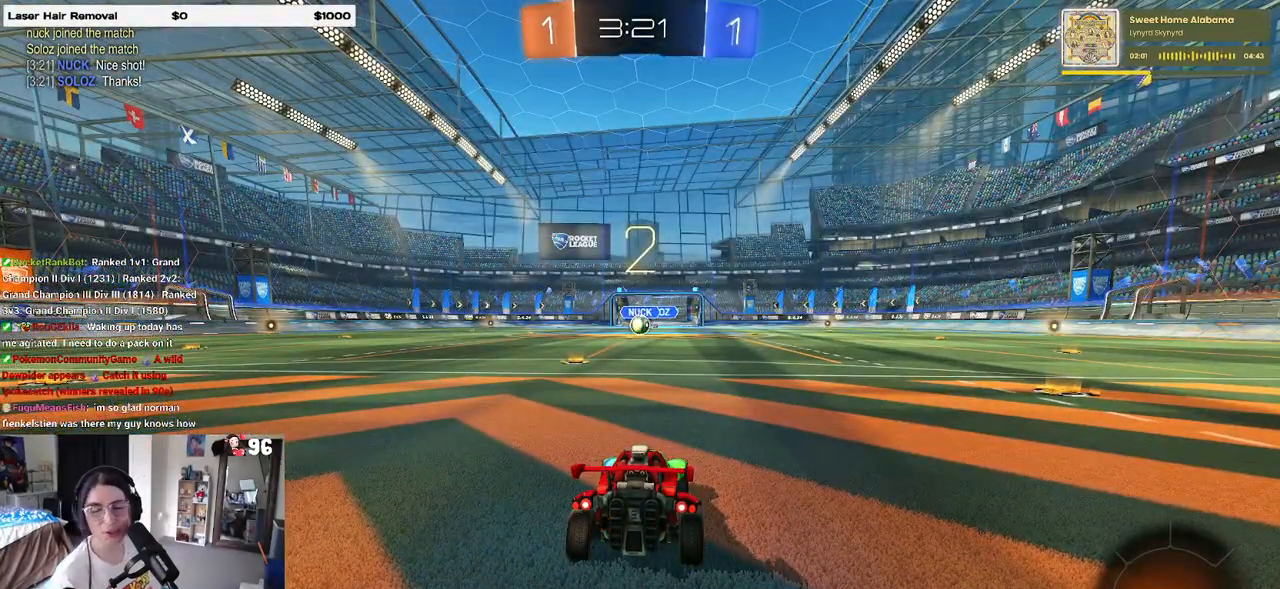
{"buttons": ["R2"], "left_stick": "center", "right_stick": "center", "events": [[433, "R2", "down"]]}
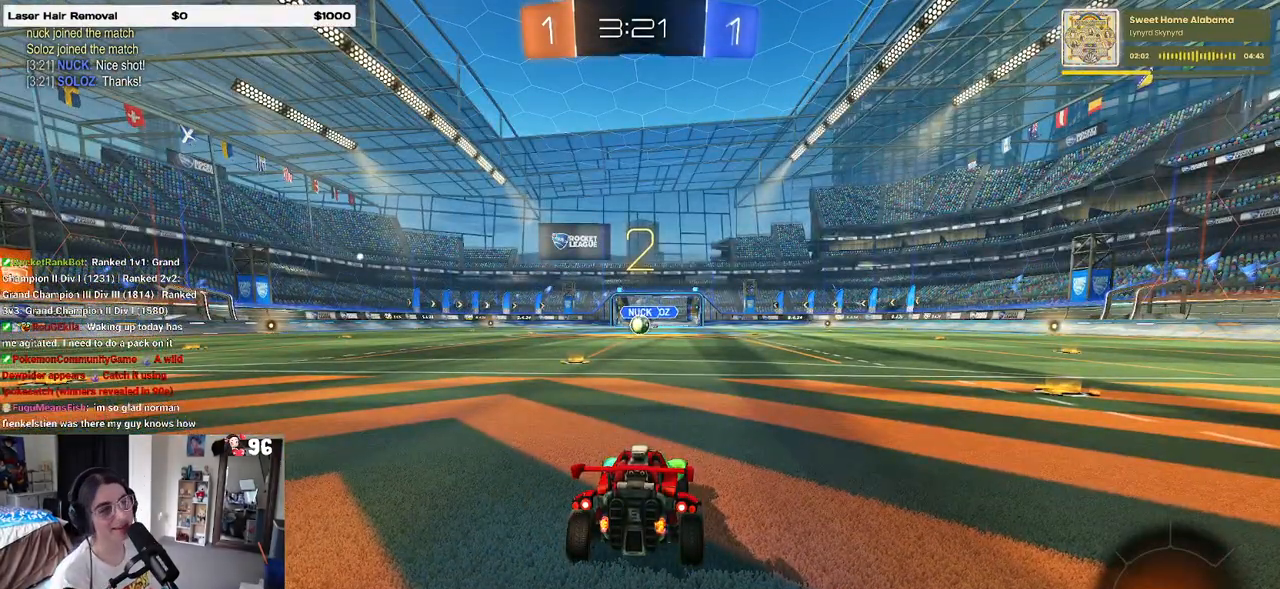
{"buttons": ["R2"], "left_stick": "center", "right_stick": "center", "events": []}
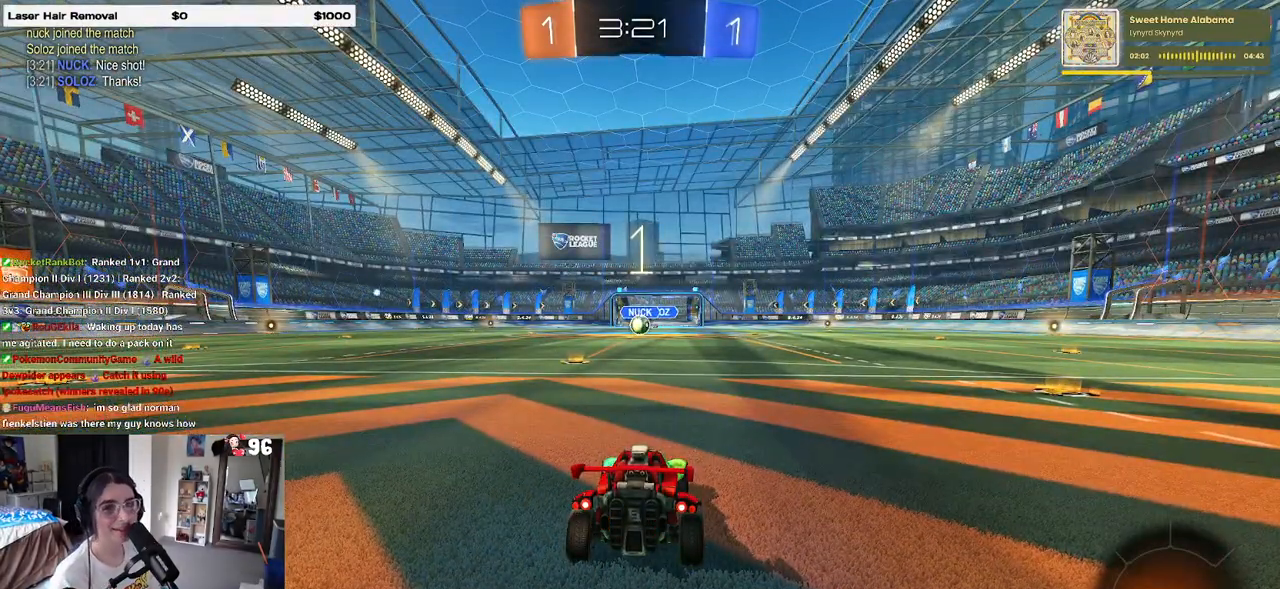
{"buttons": ["R1", "R2"], "left_stick": "center", "right_stick": "center", "events": [[450, "R1", "down"]]}
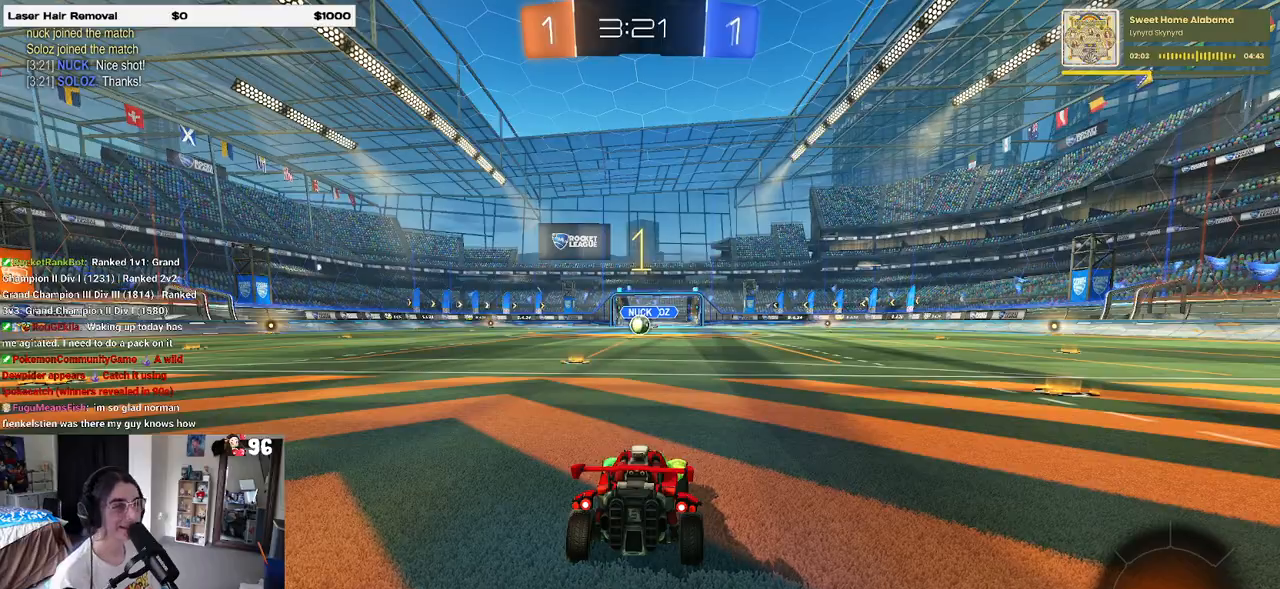
{"buttons": ["R1", "R2"], "left_stick": "center", "right_stick": "center", "events": [[333, "left_stick", "left"], [467, "left_stick", "center"]]}
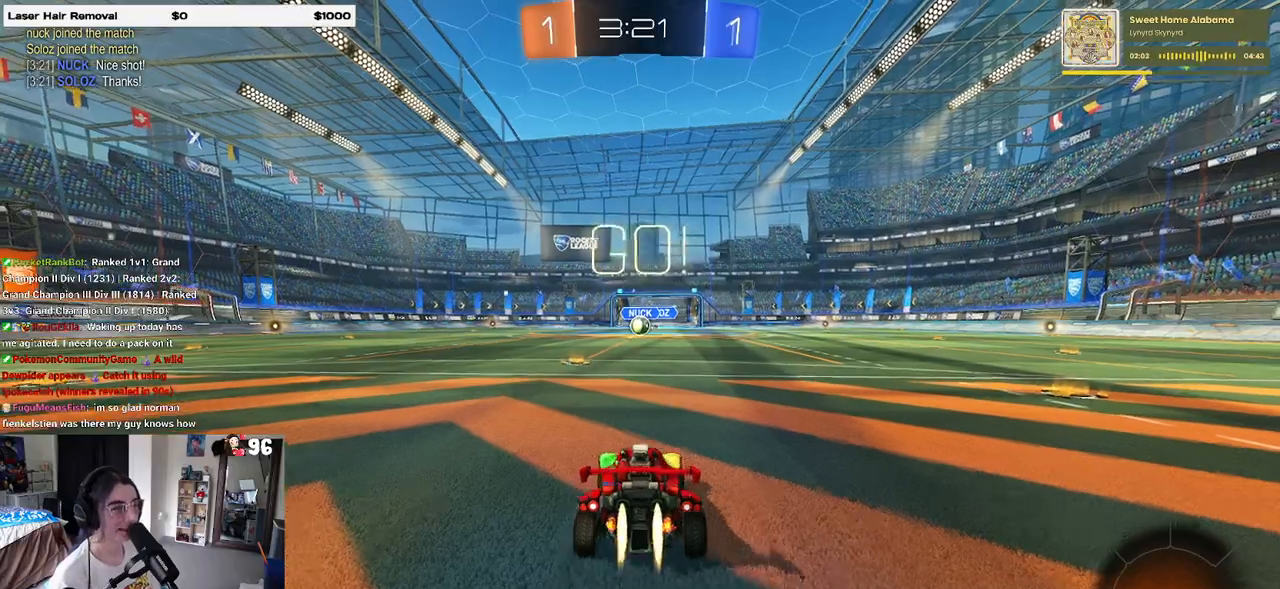
{"buttons": ["CROSS", "R1", "R2"], "left_stick": "up-left", "right_stick": "center", "events": [[200, "left_stick", "right"], [317, "CROSS", "down"], [333, "left_stick", "up"], [383, "left_stick", "up-left"], [400, "CROSS", "up"], [450, "CROSS", "down"]]}
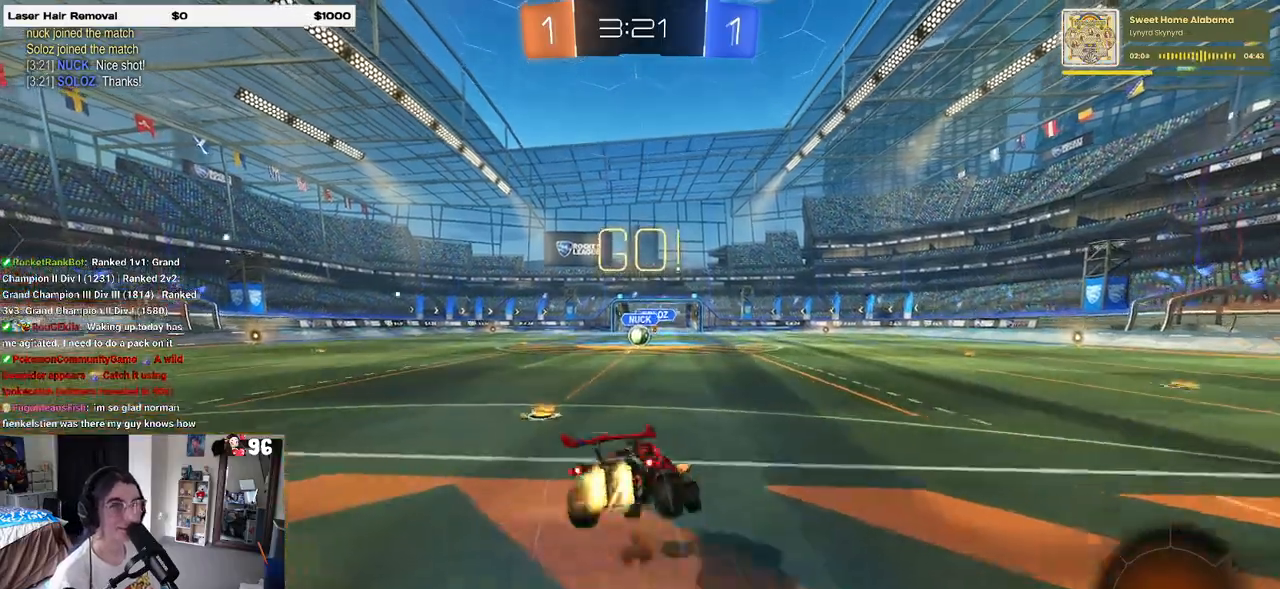
{"buttons": ["SQUARE", "R1", "R2"], "left_stick": "down-left", "right_stick": "center", "events": [[17, "SQUARE", "down"], [33, "CROSS", "up"], [33, "left_stick", "down"], [250, "left_stick", "down-left"]]}
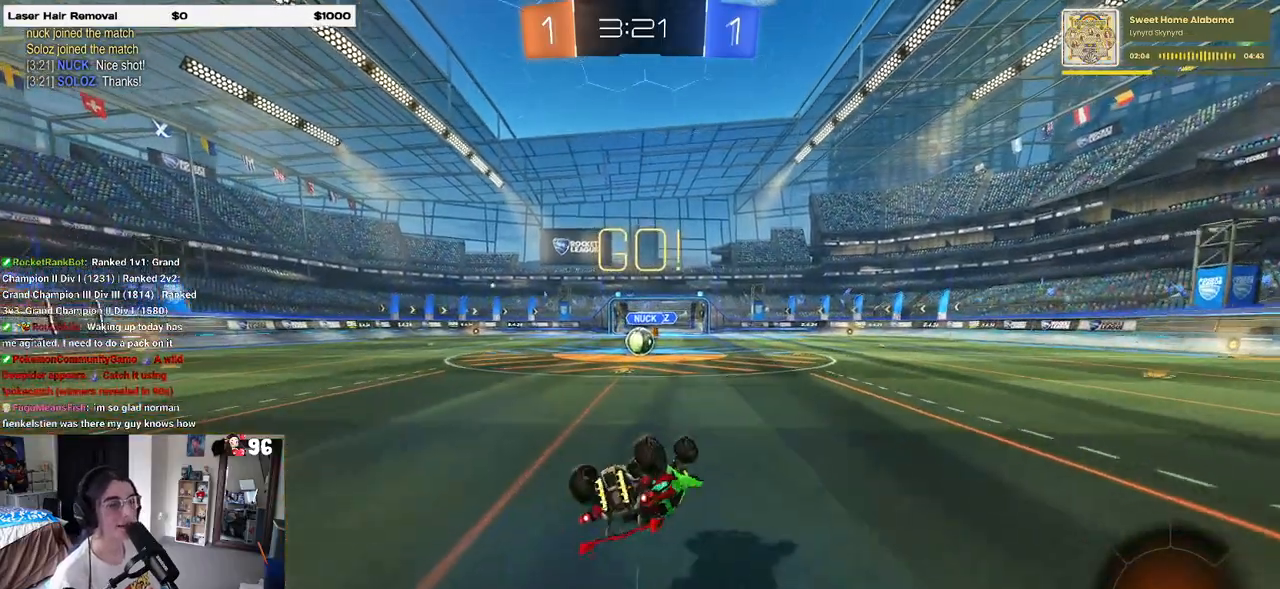
{"buttons": ["SQUARE", "R1", "R2"], "left_stick": "down-right", "right_stick": "center", "events": [[433, "left_stick", "down-right"]]}
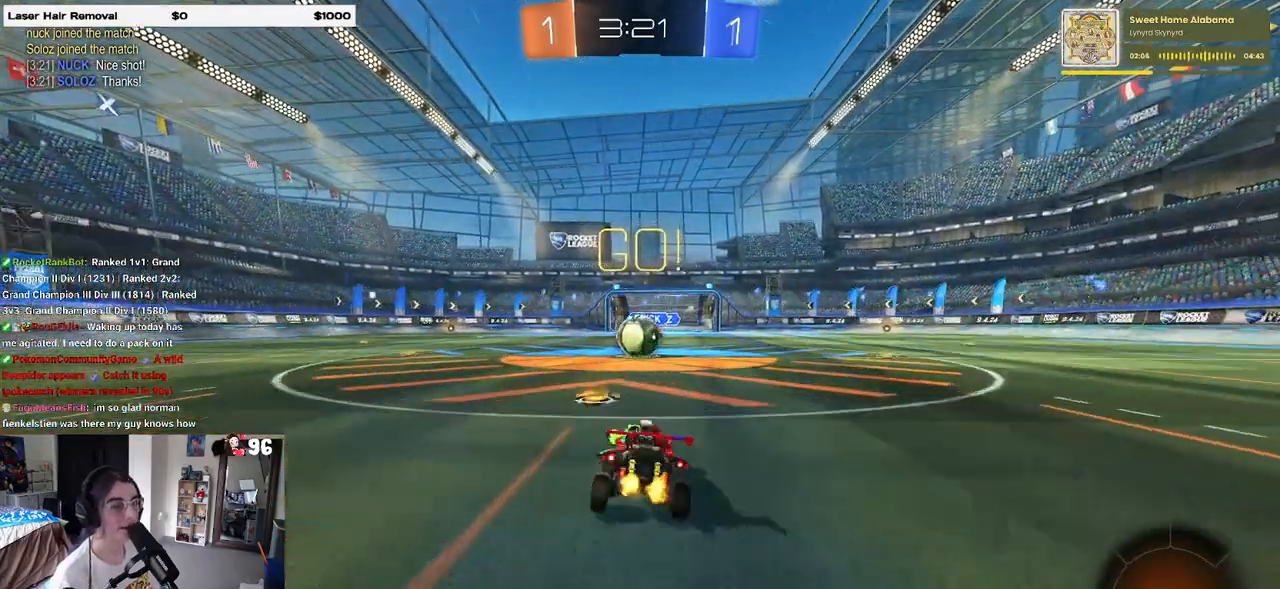
{"buttons": ["R2"], "left_stick": "up-right", "right_stick": "center", "events": [[33, "SQUARE", "up"], [33, "left_stick", "center"], [167, "R1", "up"], [250, "CROSS", "down"], [400, "CROSS", "up"], [500, "left_stick", "up-right"]]}
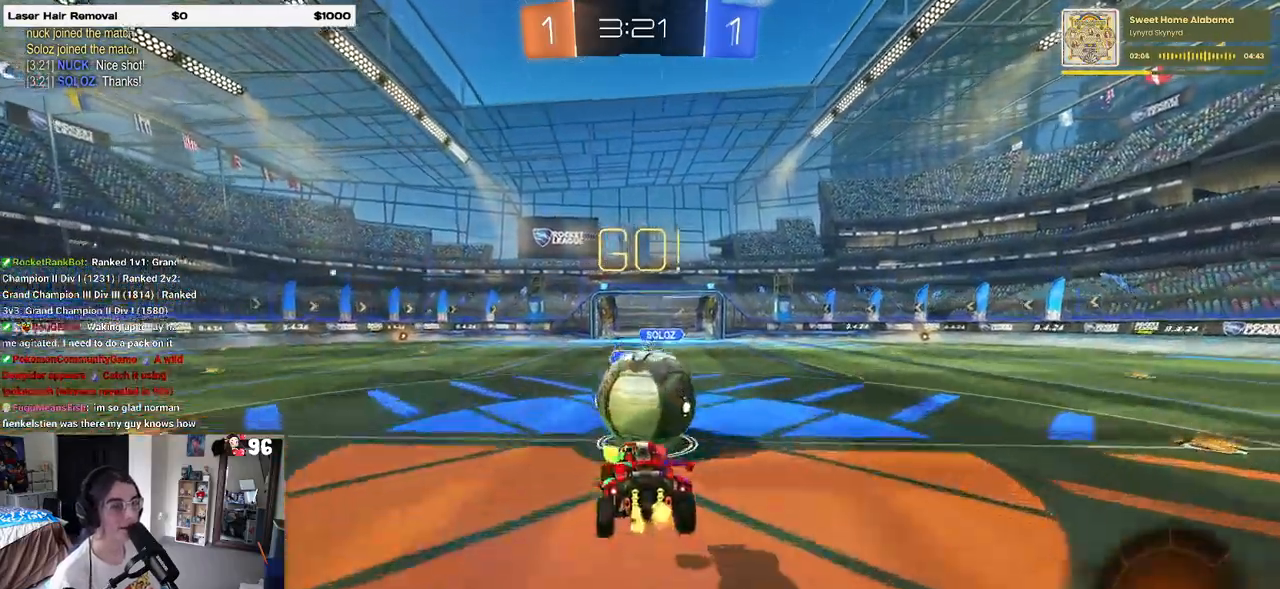
{"buttons": ["SQUARE", "R2"], "left_stick": "right", "right_stick": "center", "events": [[50, "CROSS", "down"], [183, "SQUARE", "down"], [200, "CROSS", "up"], [200, "left_stick", "right"]]}
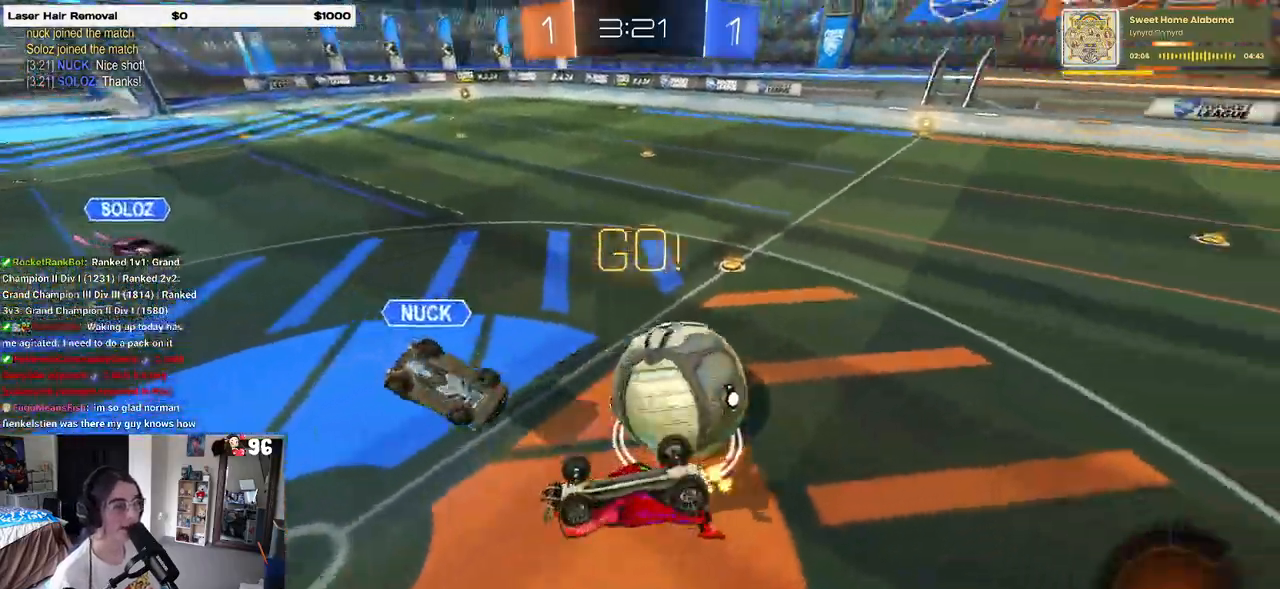
{"buttons": ["R2"], "left_stick": "center", "right_stick": "center", "events": [[283, "SQUARE", "up"], [433, "left_stick", "center"]]}
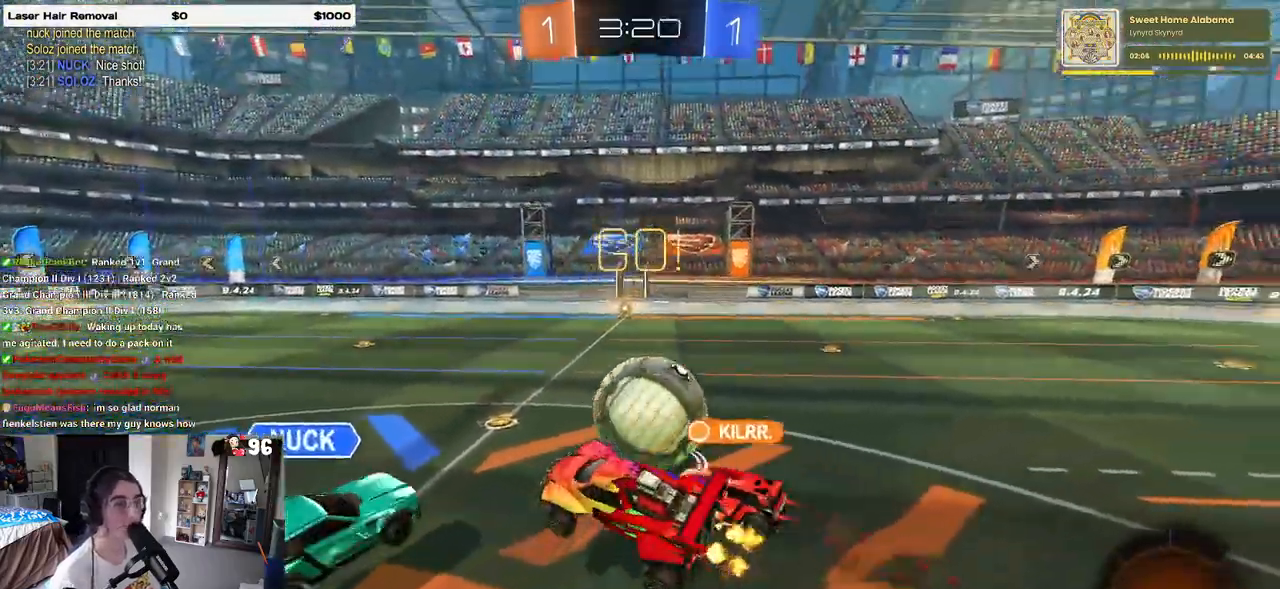
{"buttons": ["R2"], "left_stick": "right", "right_stick": "center", "events": [[467, "left_stick", "right"]]}